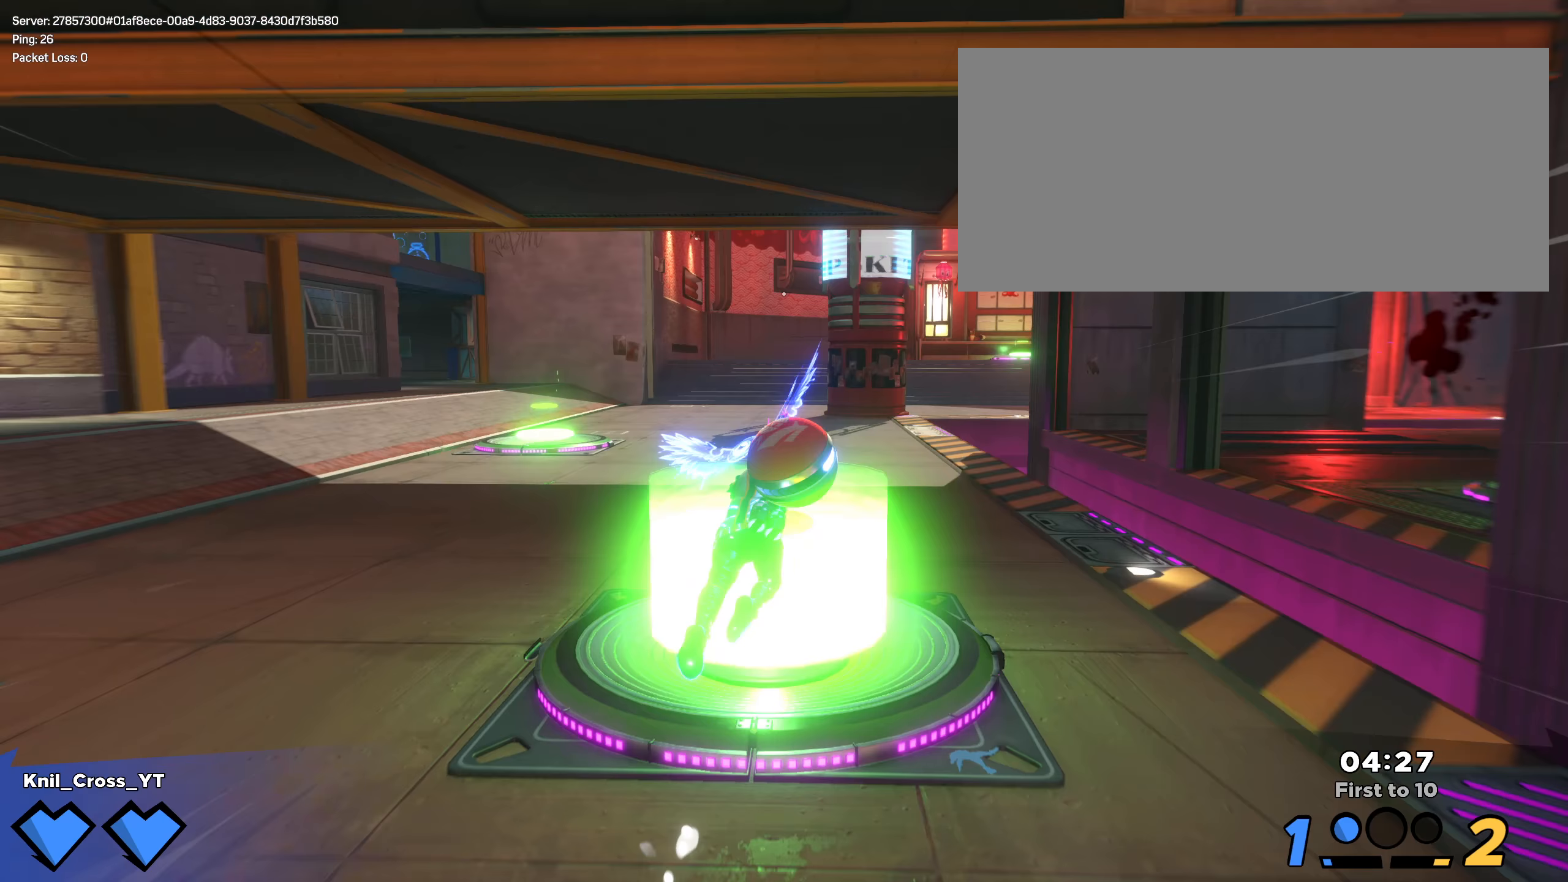
Gameplay with keyboard and mouse; each line is a JSON object with the keys and mouse buttons held at the frame after it. "events" lists presses ("down") and releases ("up") of "a", "alt", "ctrl", "d", "e", "f", "q", "r", "s", "shift", "space", "w", "mouse_left", "mouse_wheel", "mouse_right", "mouse_mb4" and "mouse_mb5" between this image and that frame as [ms after this image, input, new state], when the widget could be followed in between. "mouse_left", "mouse_wheel", "mouse_right", "mouse_mb4", "mouse_mb5" = the "left", "wheel", "right", "mb4", "mb5" buttons of the "mouse" list. No other keys are recorded. "wheel" means that the mouse wheel is clicked or scrolled. Mouse movement is not recorded.
{"keys": ["e", "w"], "mouse": [], "events": [[225, "shift", "up"], [350, "shift", "down"], [400, "e", "down"], [450, "shift", "up"]]}
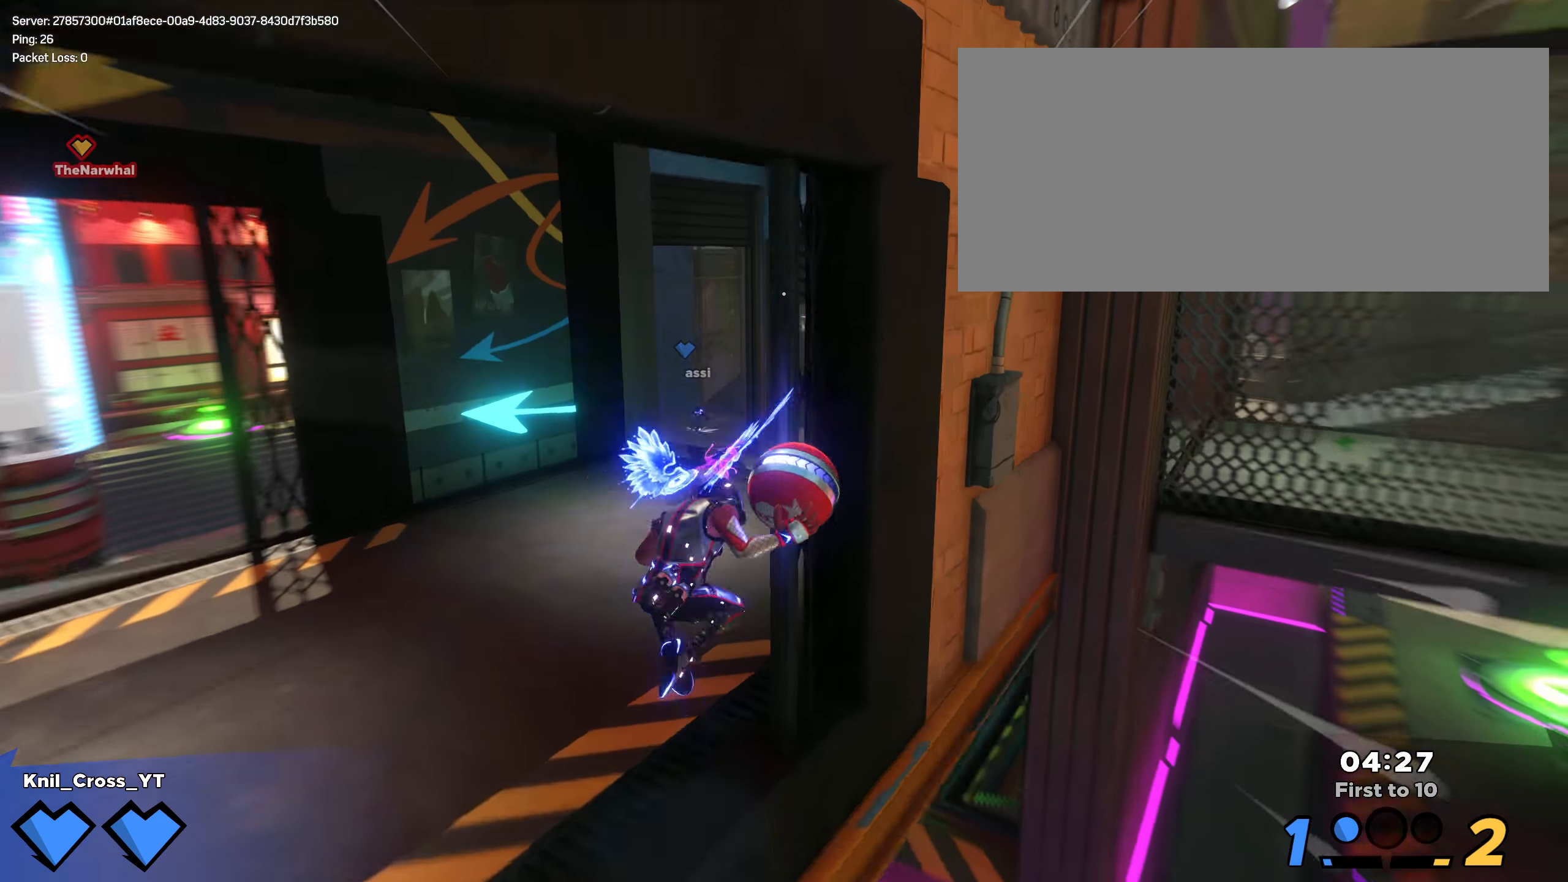
{"keys": ["shift", "w"], "mouse": [], "events": [[50, "e", "up"], [91, "shift", "down"], [183, "shift", "up"], [291, "shift", "down"], [375, "shift", "up"], [466, "shift", "down"]]}
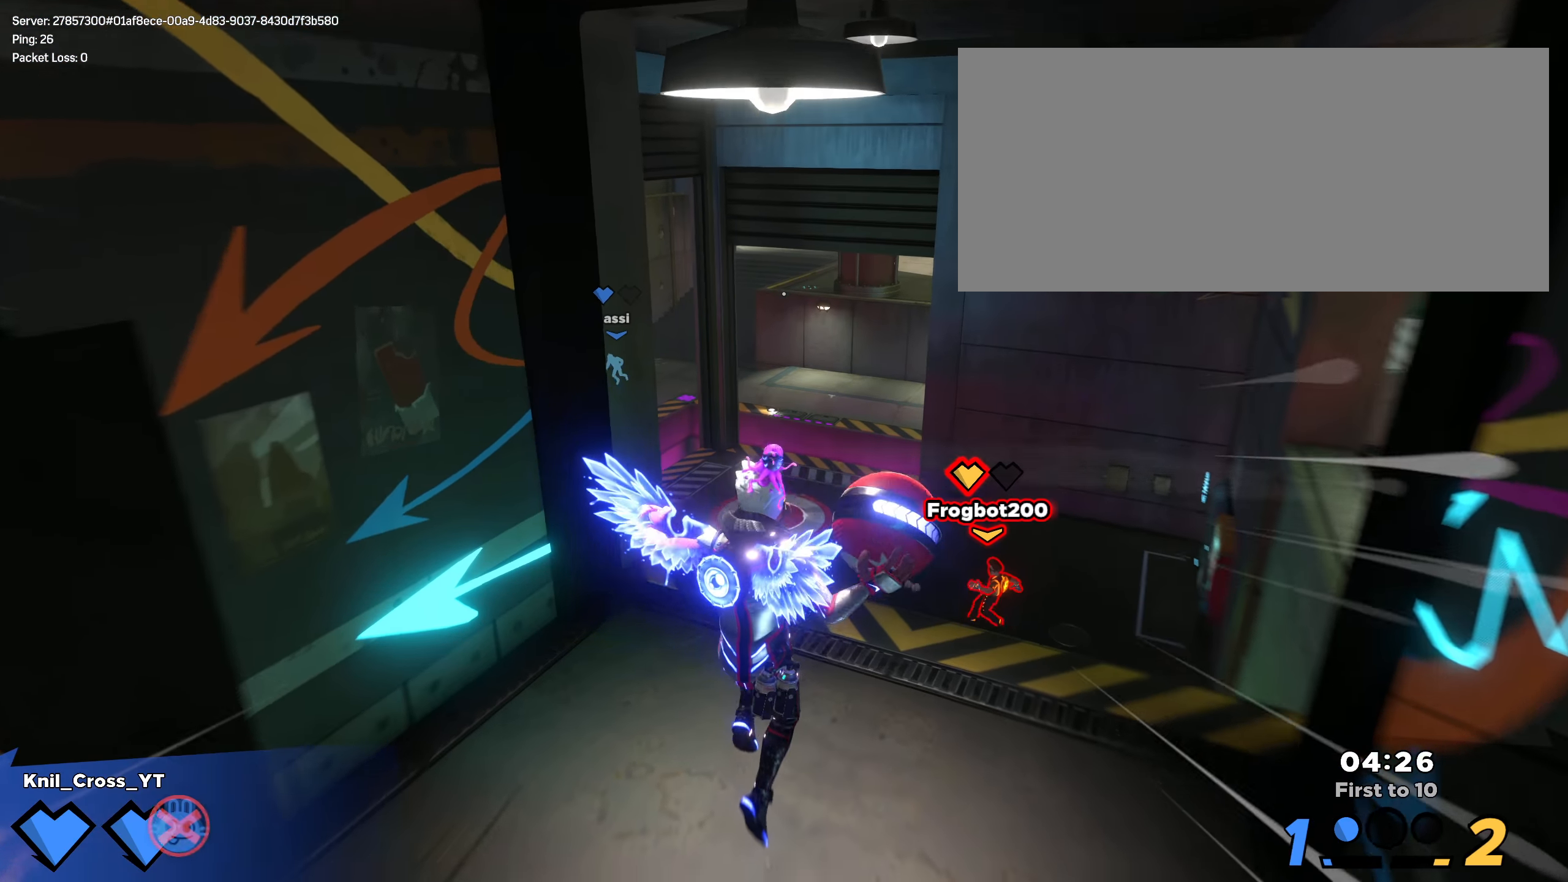
{"keys": ["shift", "w"], "mouse": [], "events": []}
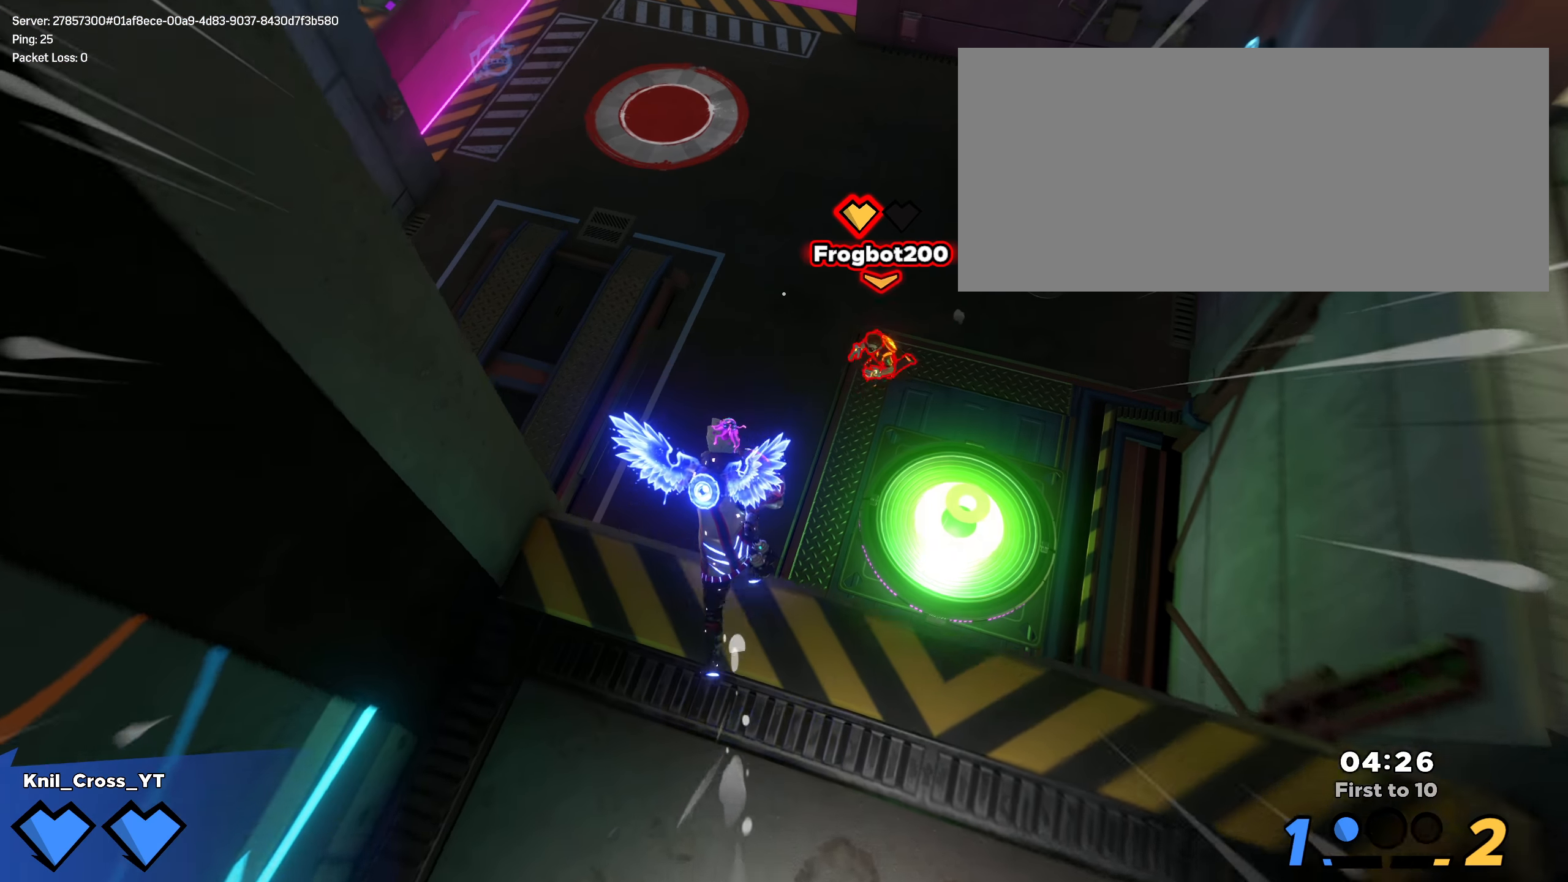
{"keys": ["w"], "mouse": [], "events": [[183, "mouse_left", "down"], [216, "shift", "up"], [283, "mouse_left", "up"], [400, "e", "down"], [500, "e", "up"]]}
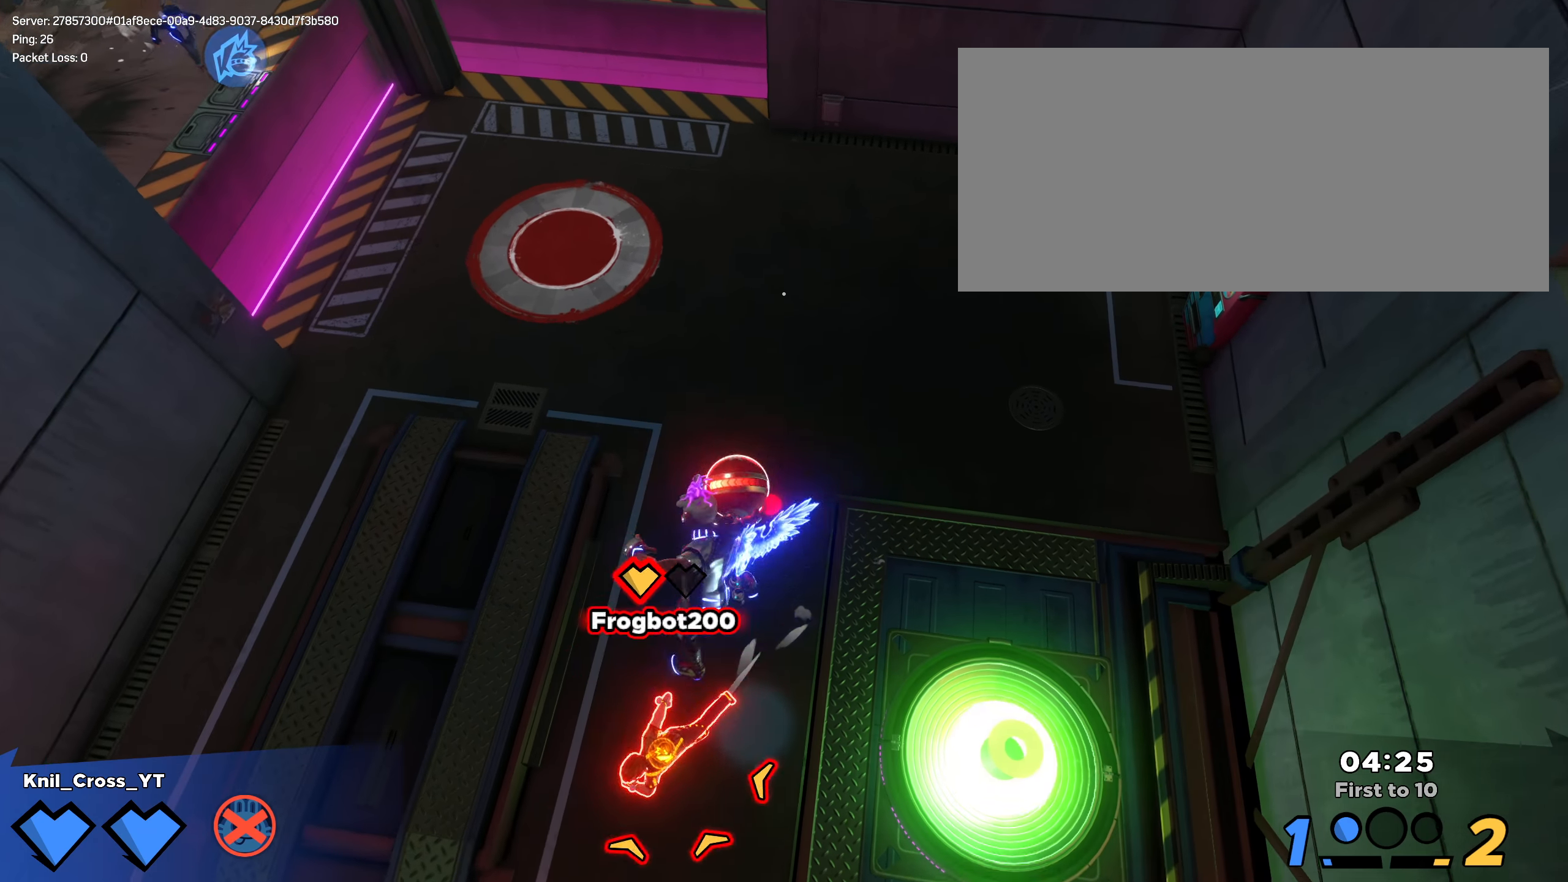
{"keys": ["a", "w"], "mouse": [], "events": [[241, "a", "down"]]}
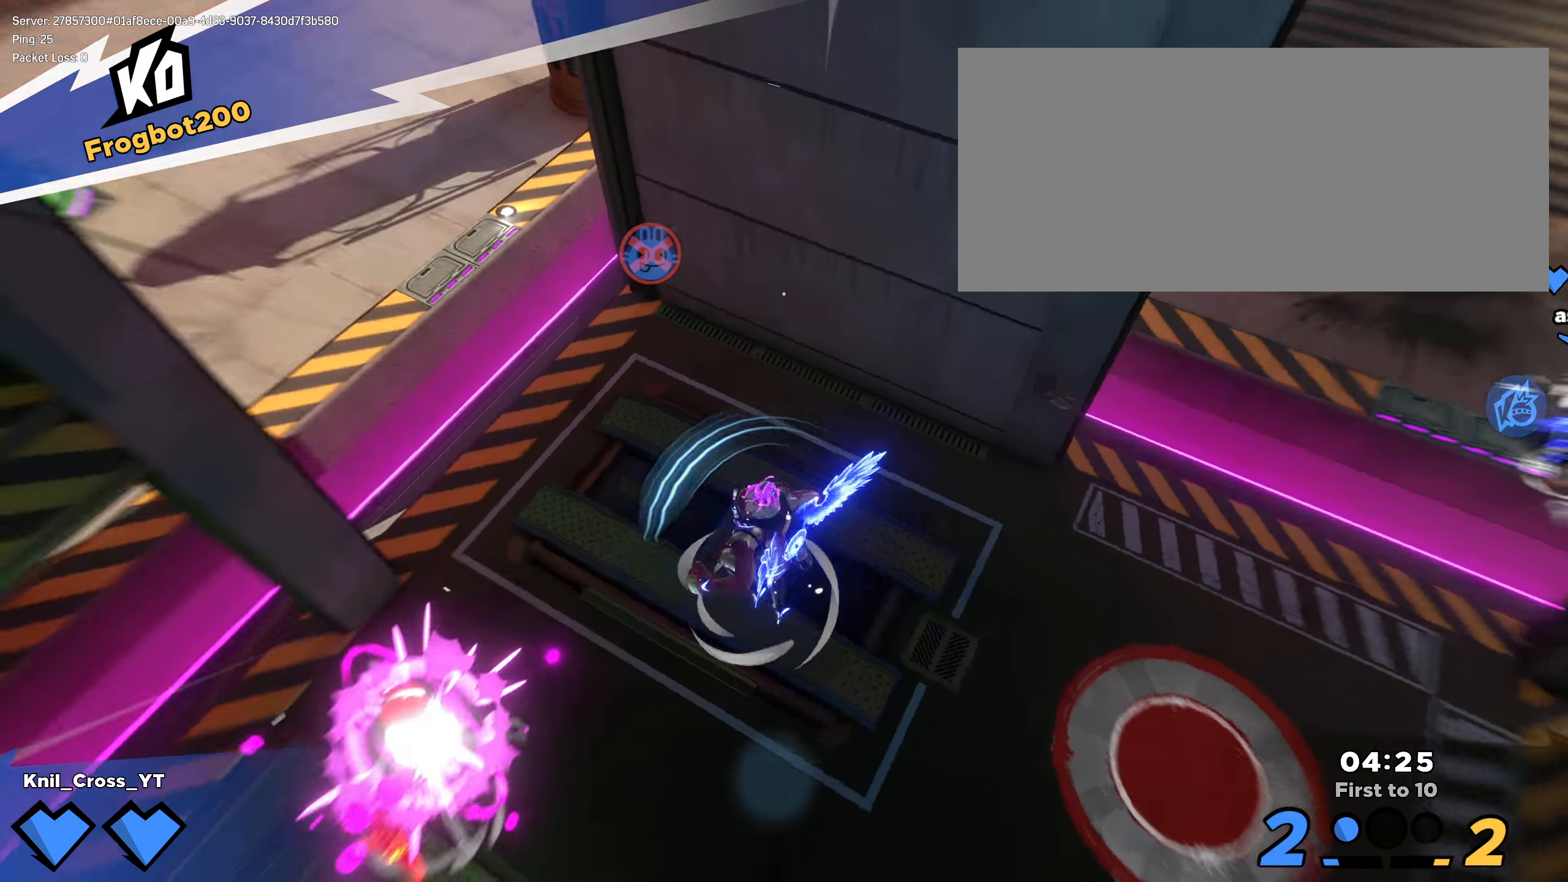
{"keys": ["a"], "mouse": [], "events": [[83, "w", "up"]]}
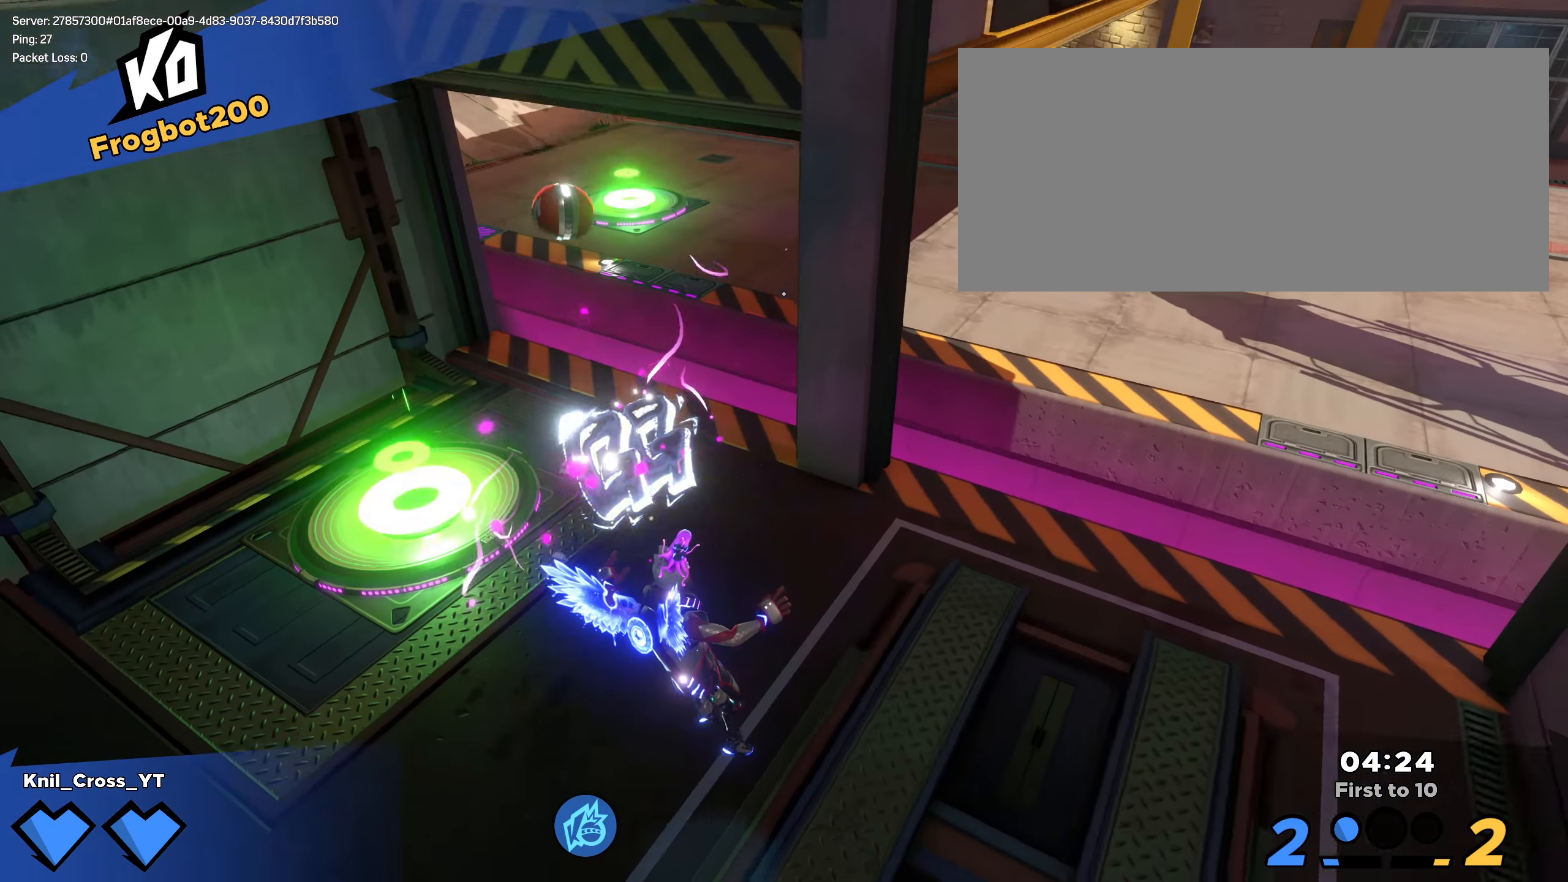
{"keys": ["d"], "mouse": [], "events": [[41, "w", "down"], [50, "a", "up"], [50, "w", "up"], [75, "space", "down"], [200, "space", "up"], [375, "d", "down"]]}
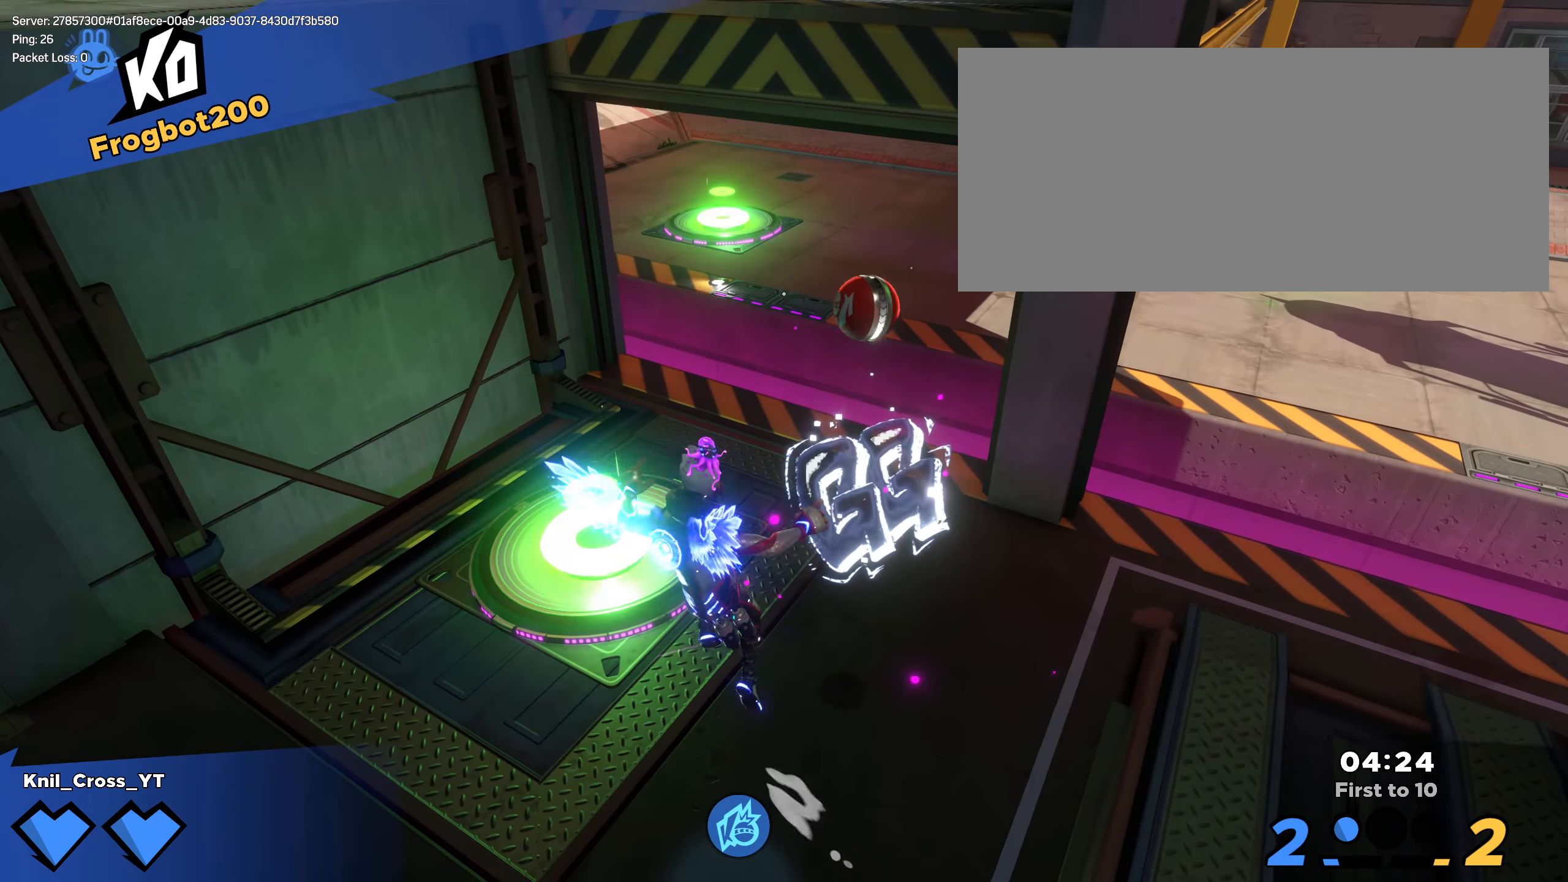
{"keys": ["w"], "mouse": [], "events": [[41, "w", "down"], [108, "d", "up"]]}
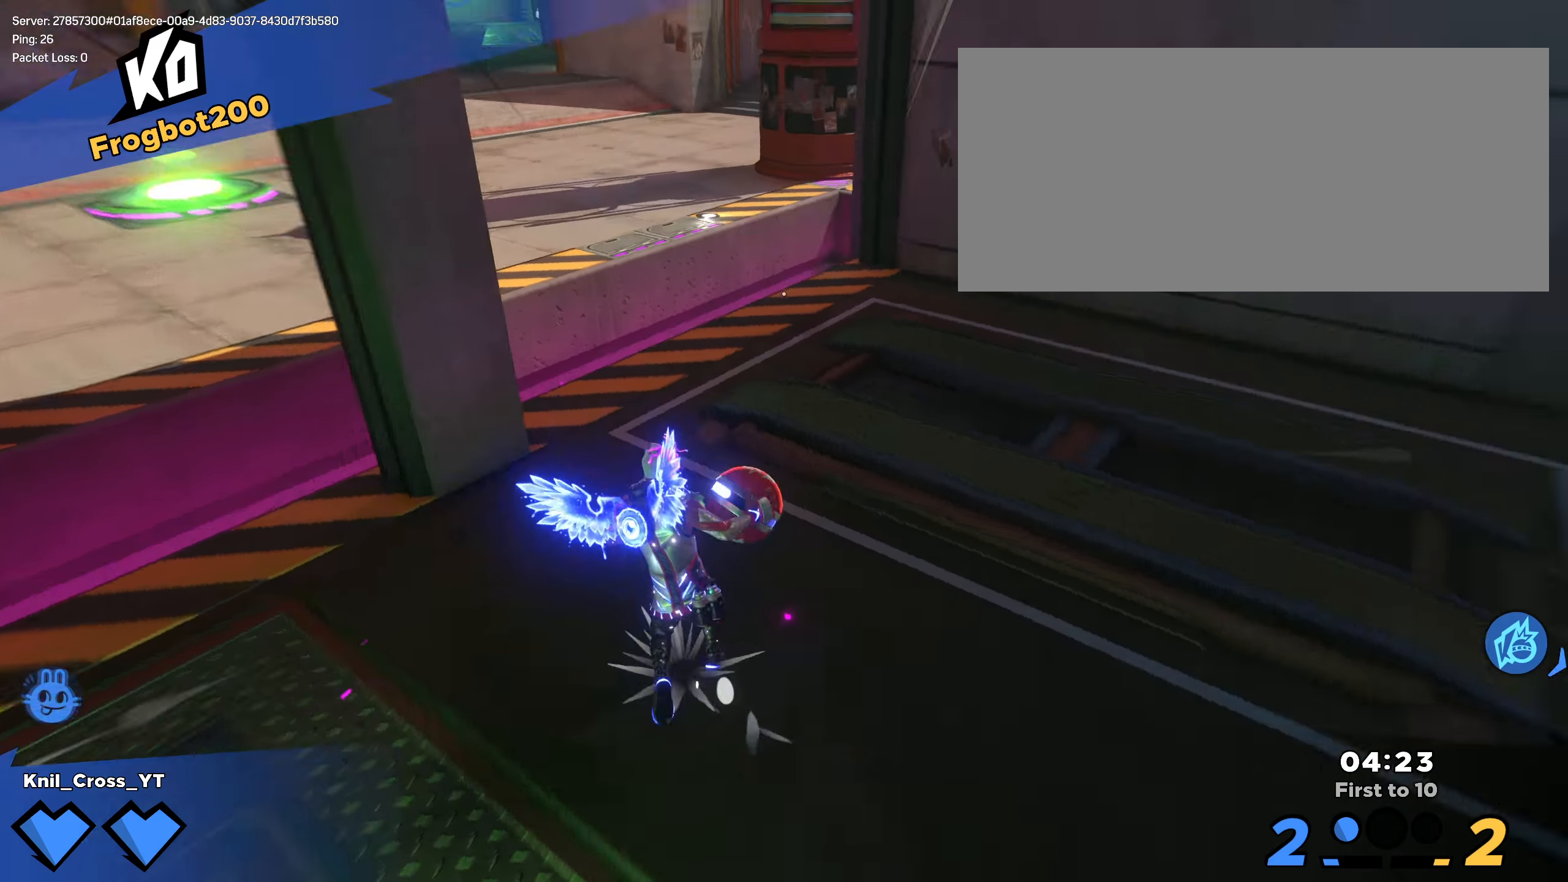
{"keys": ["shift", "w"], "mouse": [], "events": [[66, "shift", "down"]]}
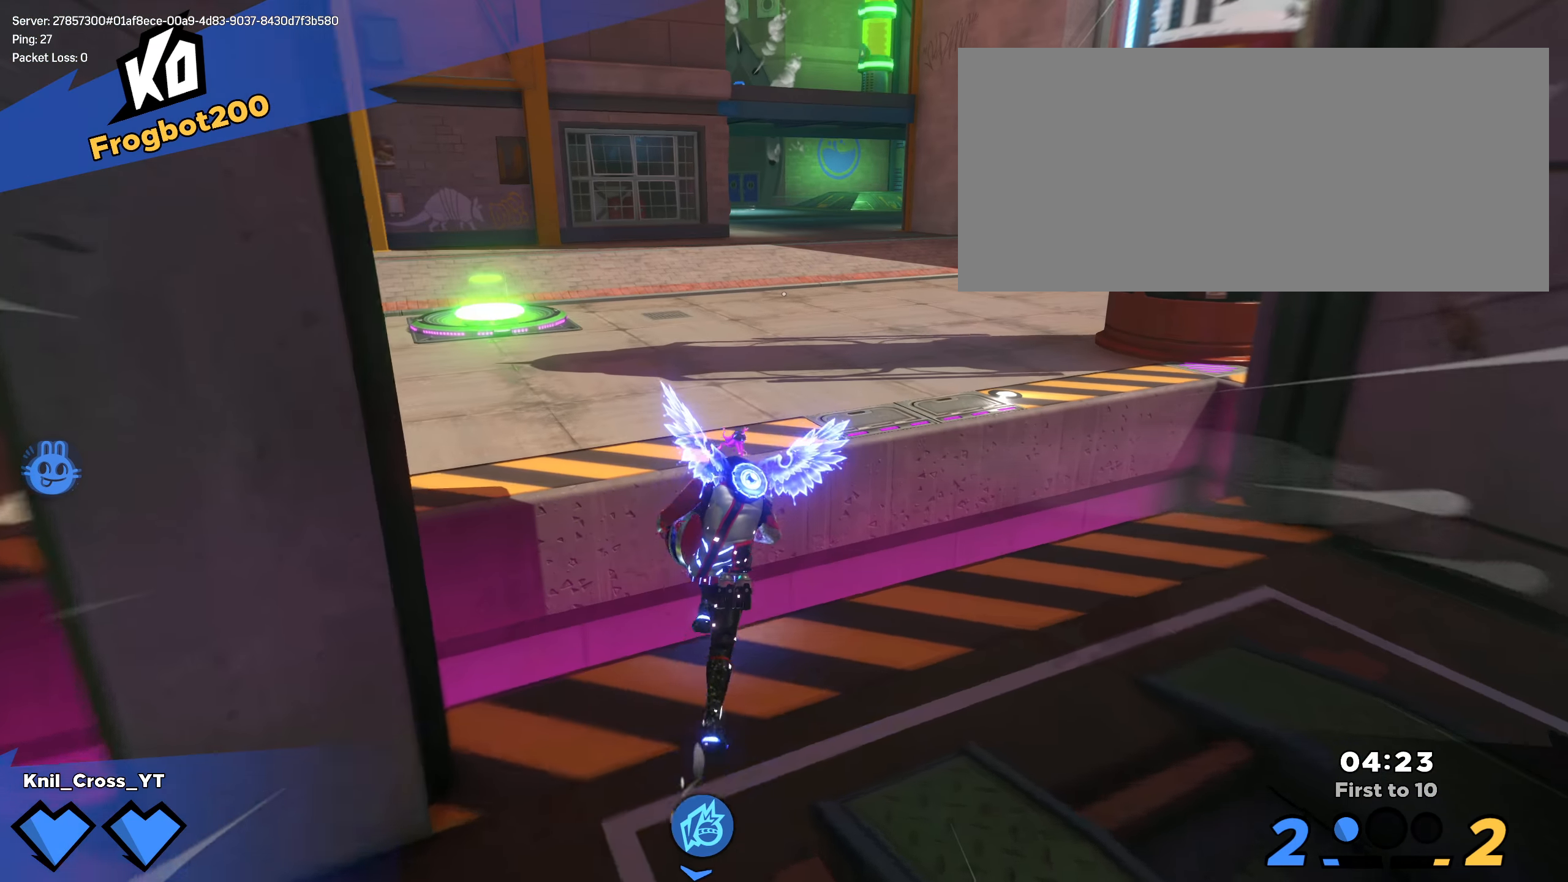
{"keys": ["shift", "w"], "mouse": [], "events": [[16, "space", "down"], [141, "e", "down"], [150, "space", "up"], [258, "e", "up"]]}
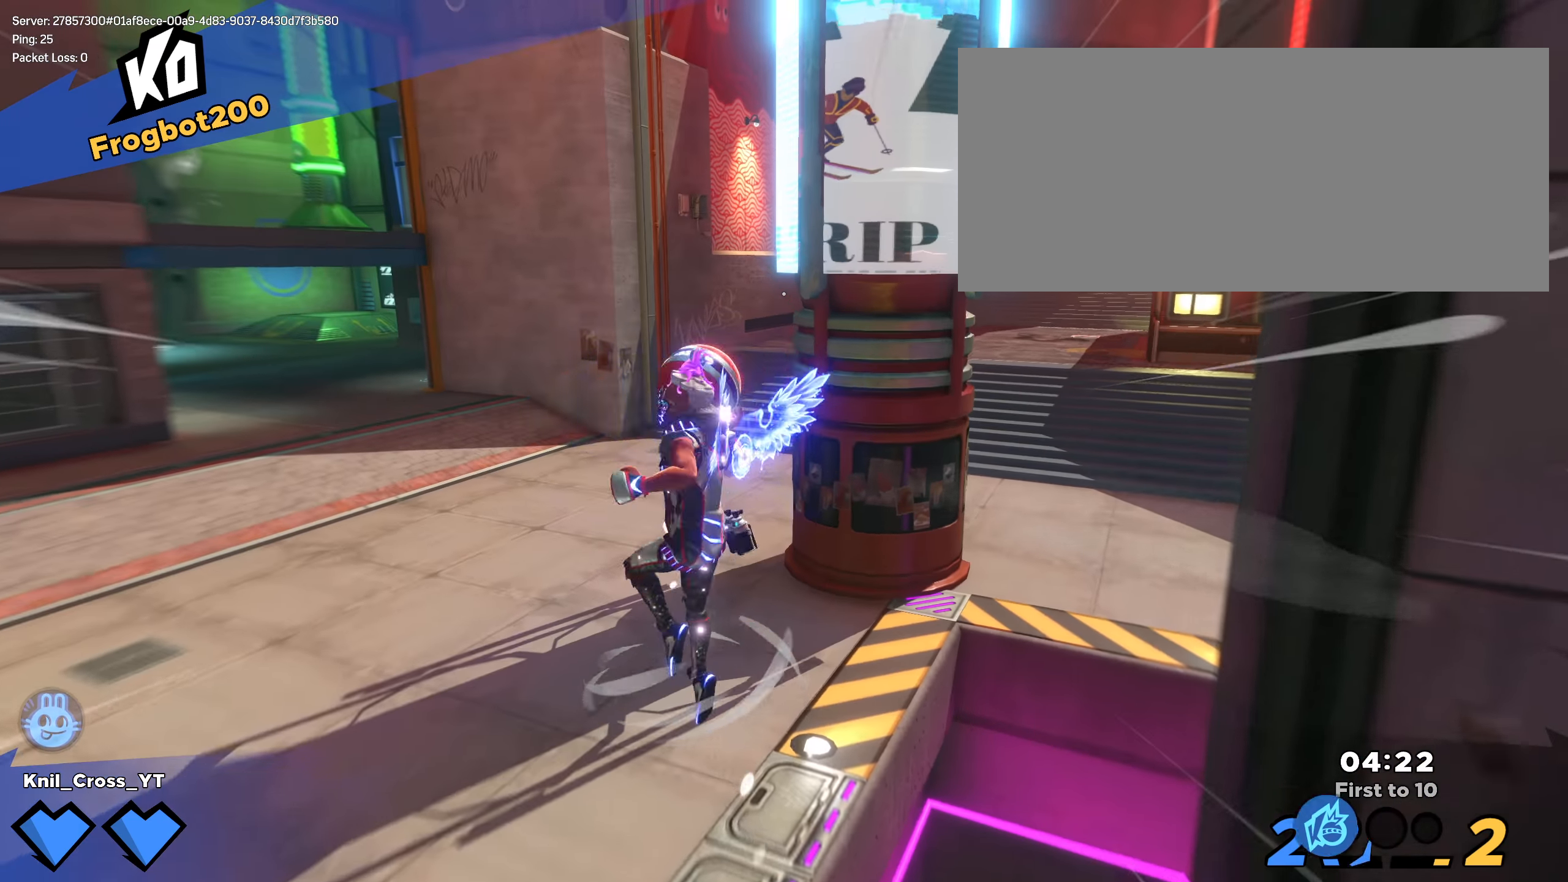
{"keys": ["shift", "space", "w"], "mouse": [], "events": [[450, "space", "down"]]}
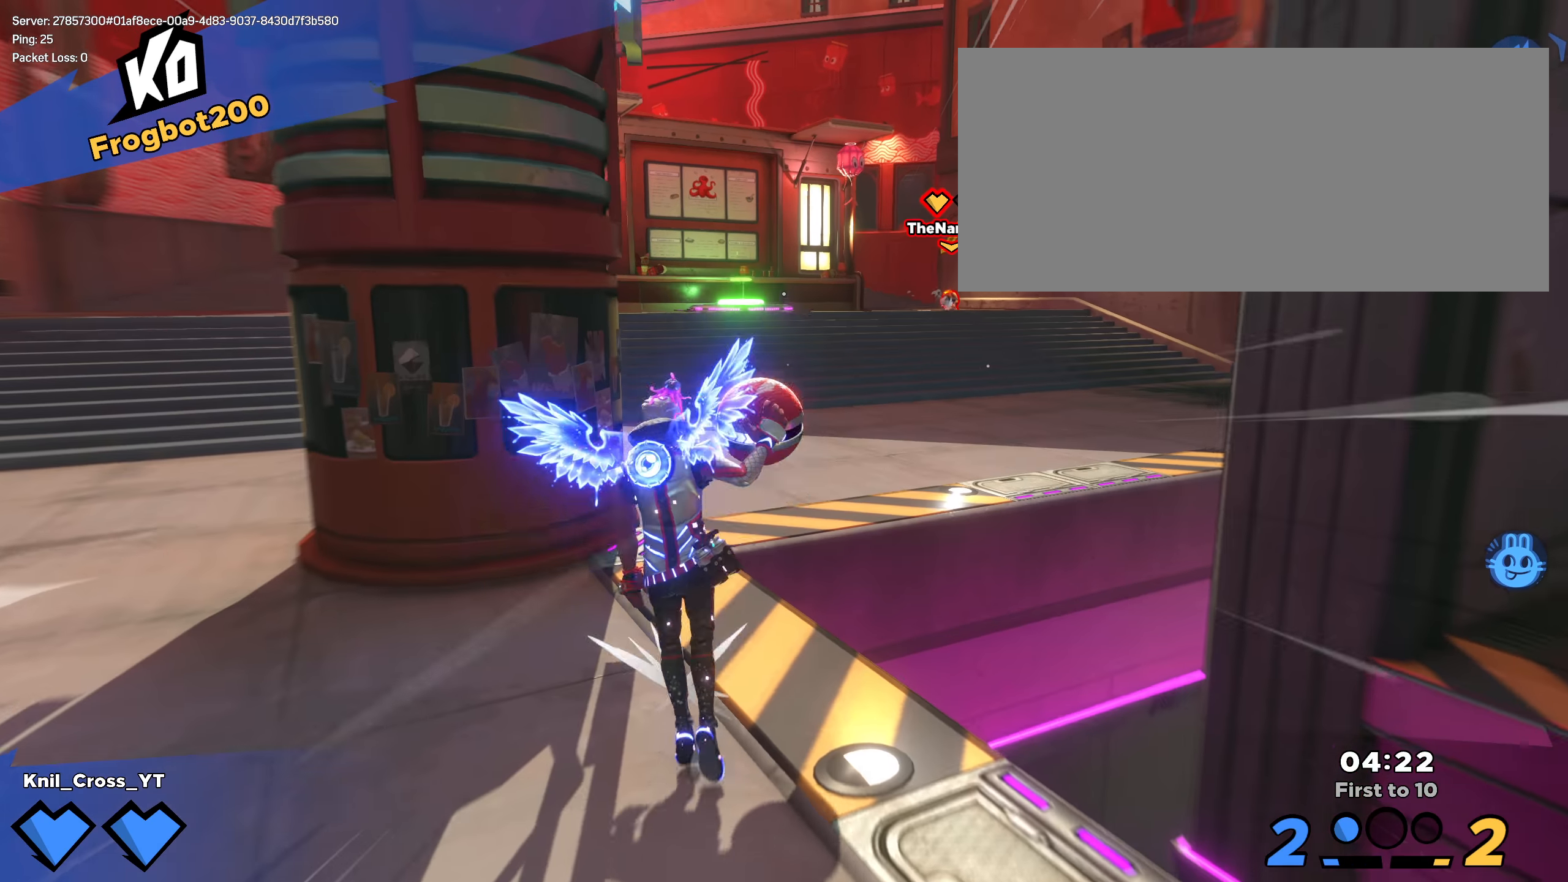
{"keys": ["shift", "w"], "mouse": [], "events": [[100, "e", "down"], [108, "space", "up"], [233, "e", "up"]]}
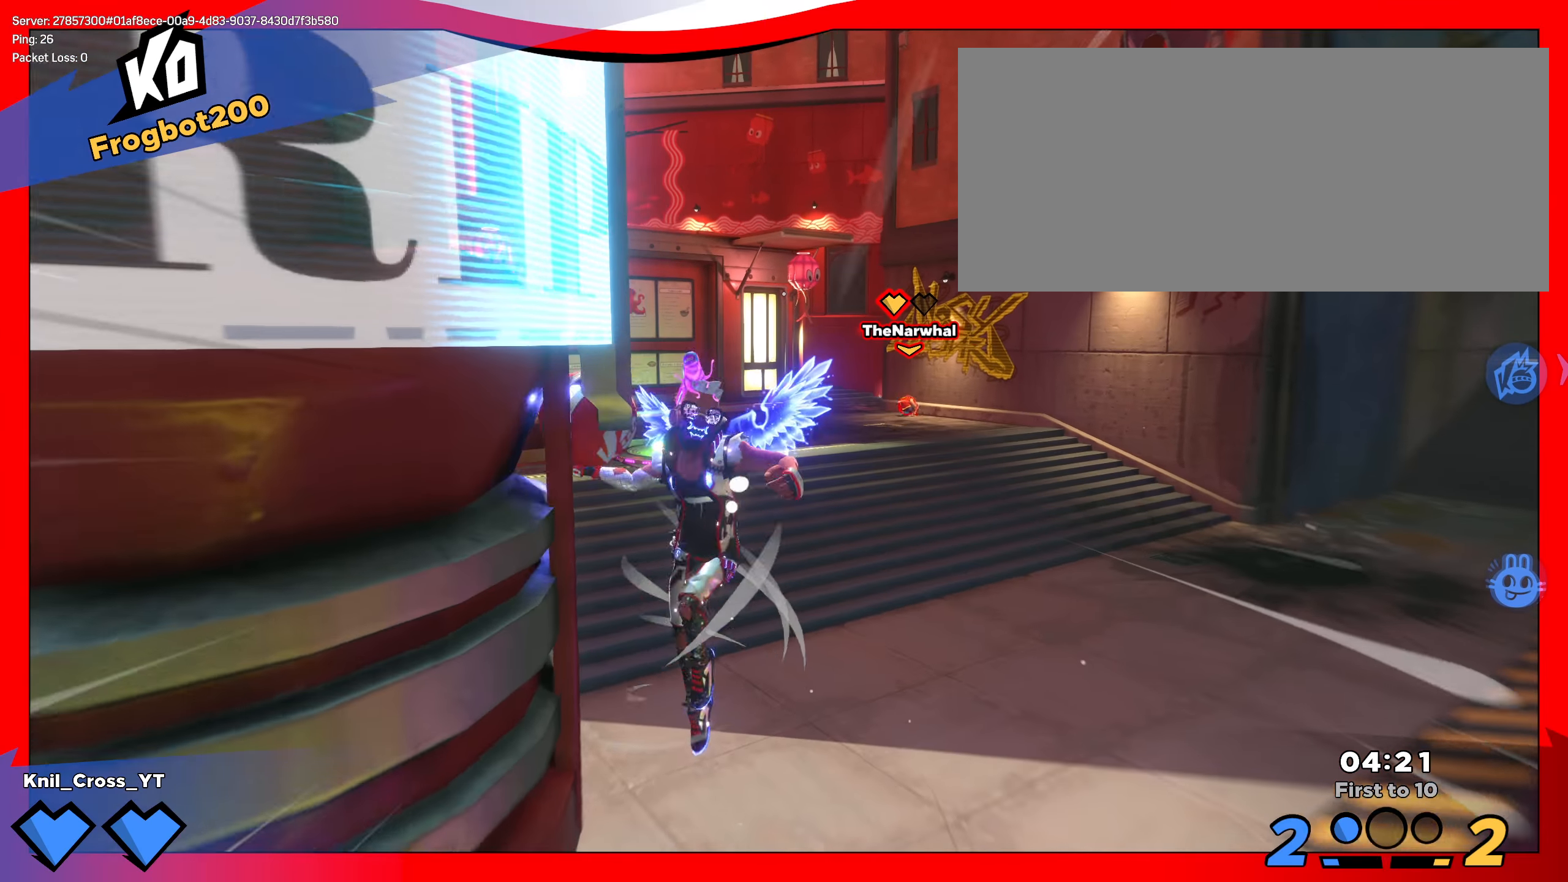
{"keys": ["d", "e"], "mouse": [], "events": [[283, "d", "down"], [317, "w", "up"], [333, "e", "down"], [342, "shift", "up"]]}
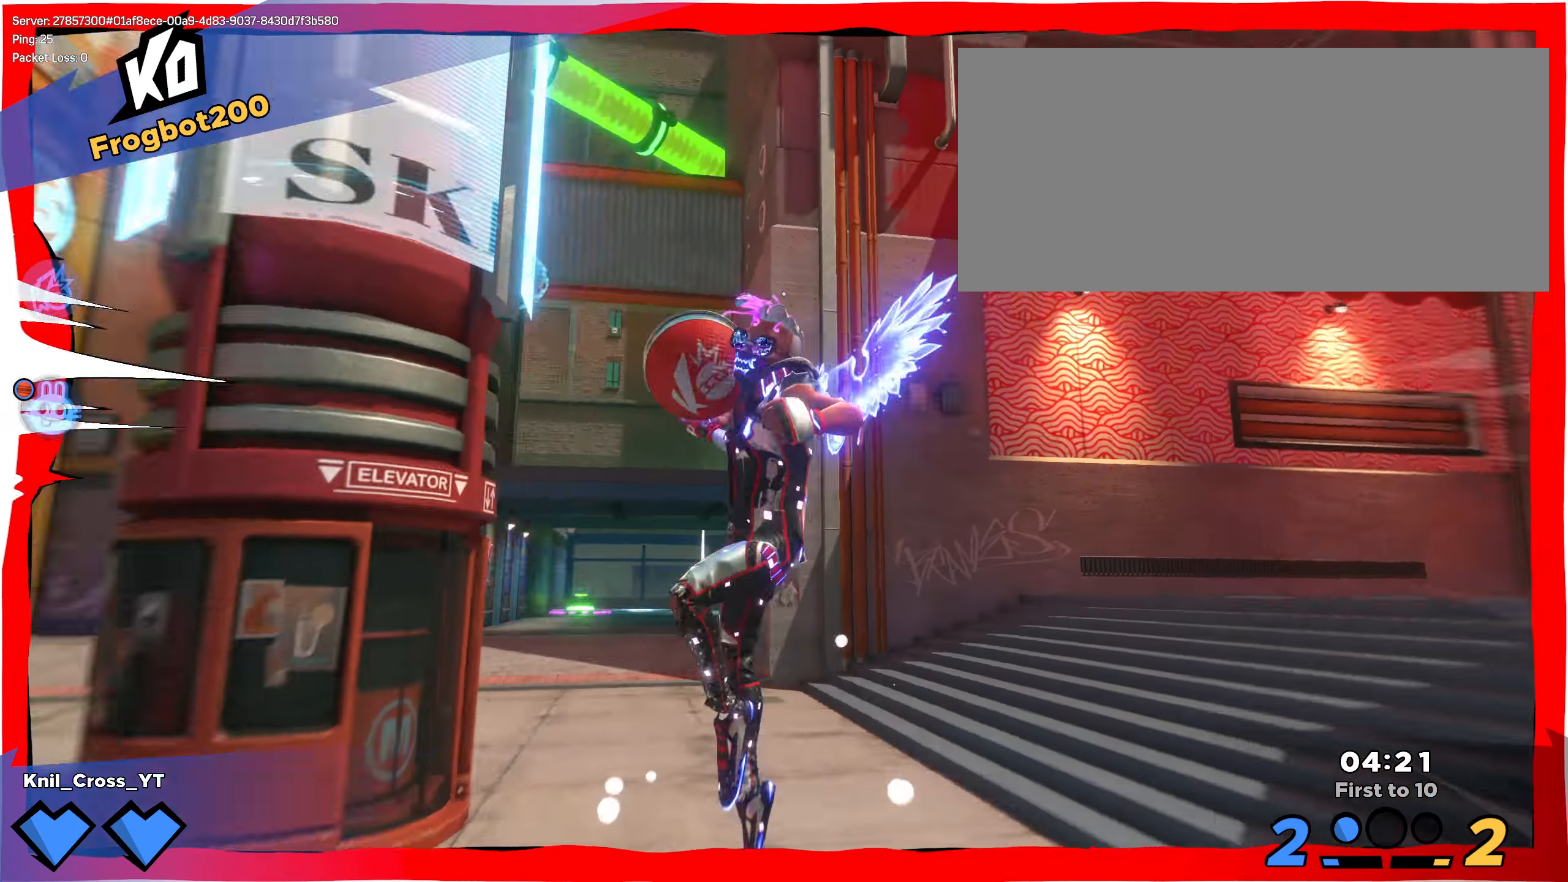
{"keys": ["s"], "mouse": [], "events": [[8, "e", "up"], [25, "s", "down"], [192, "d", "up"], [233, "mouse_right", "down"], [408, "mouse_right", "up"]]}
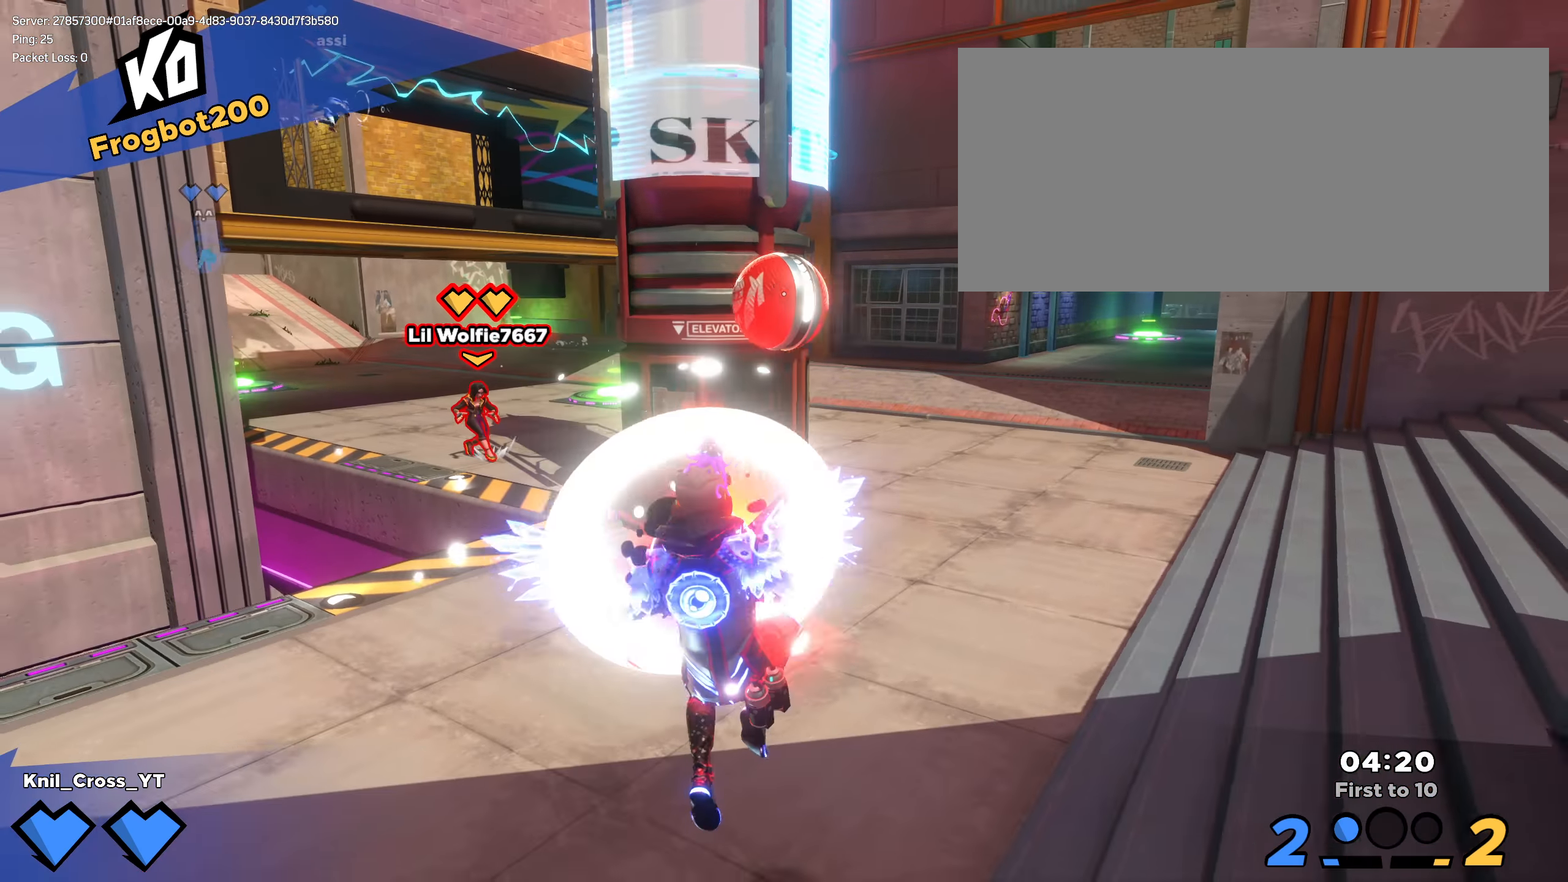
{"keys": ["s"], "mouse": ["left"], "events": [[142, "mouse_left", "down"], [250, "mouse_left", "up"], [442, "mouse_left", "down"]]}
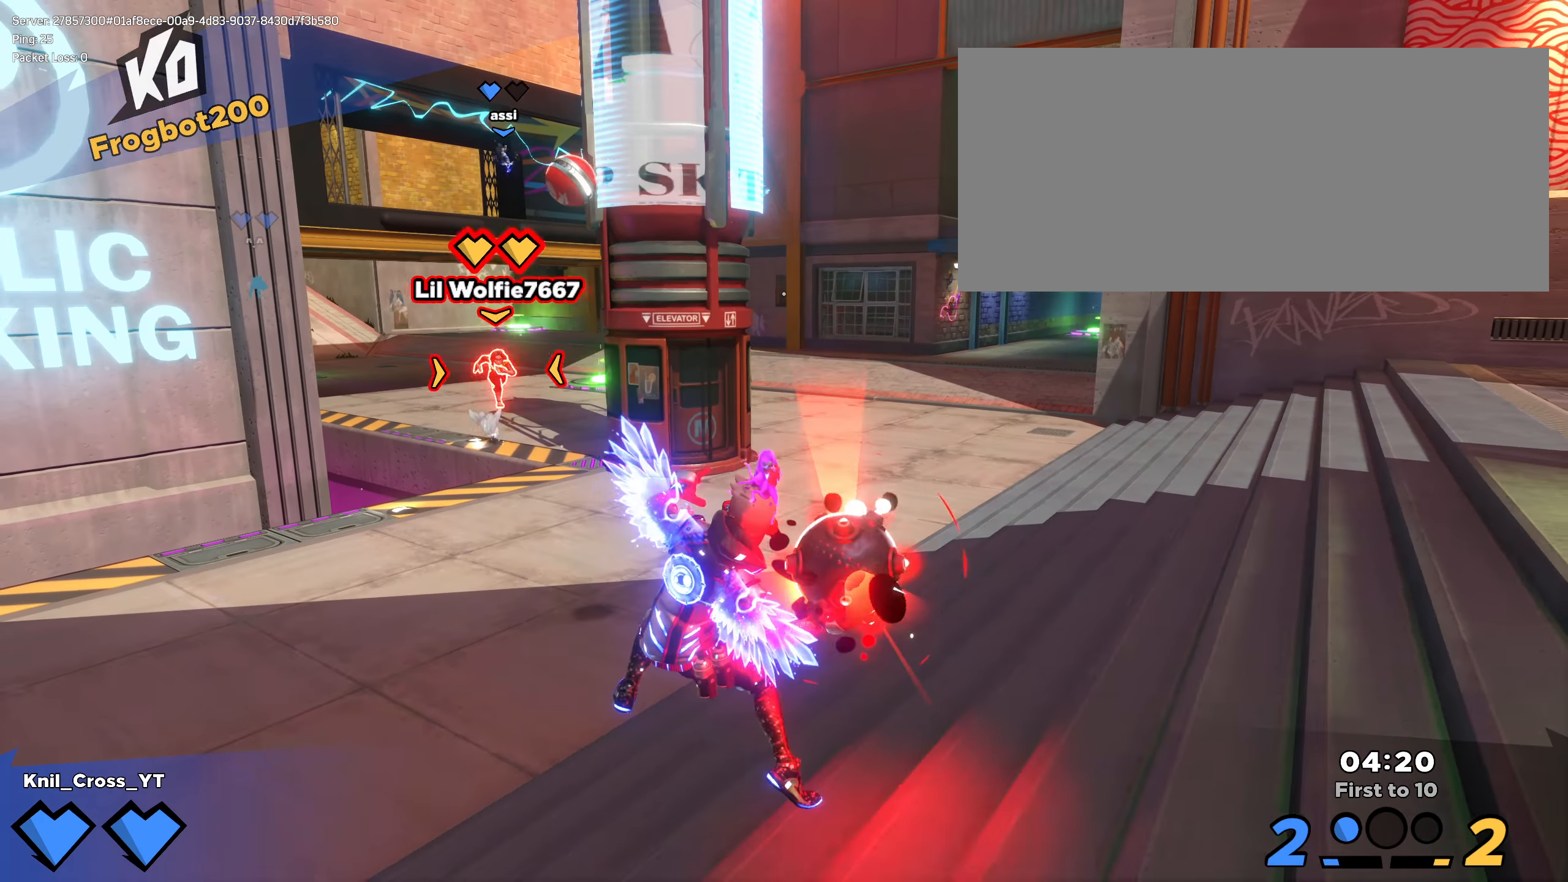
{"keys": ["s"], "mouse": [], "events": [[33, "mouse_left", "up"], [108, "mouse_left", "down"], [175, "mouse_left", "up"], [250, "e", "down"], [367, "e", "up"]]}